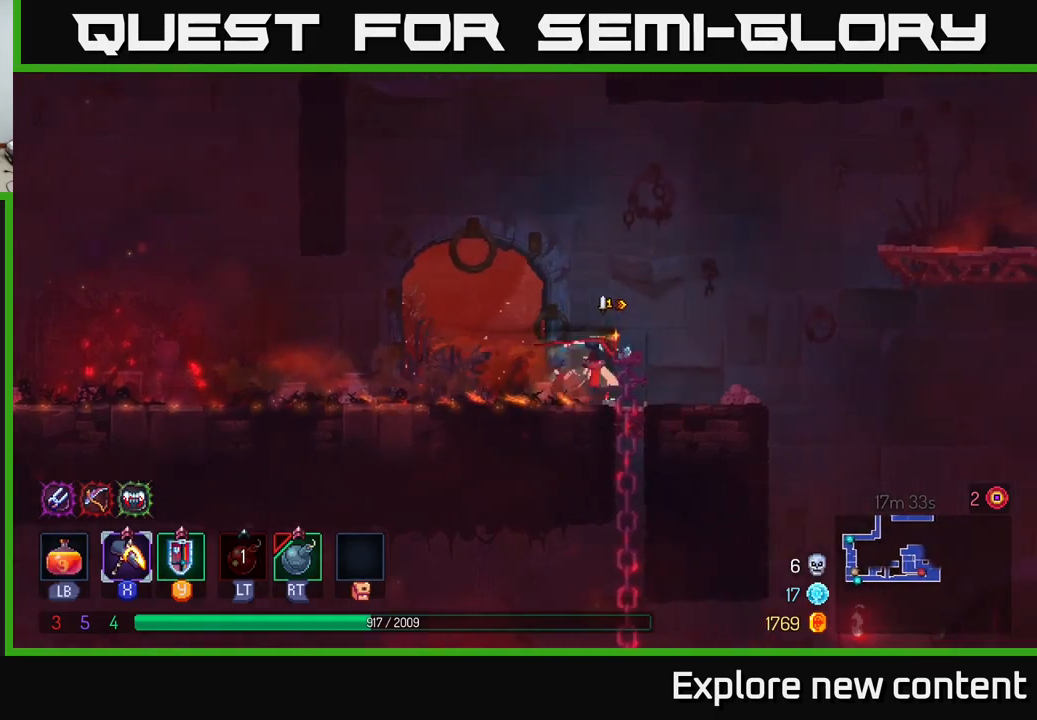
Gameplay with a controller (Xbox layout); each line is a JSON object with the inputs held at the frame after it. "events" lists button and stick changes between this image and that frame as [ms after this image, input, new state], when the widget could be followed in between. Not read: L3.
{"buttons": ["B"], "left_stick": "left", "right_stick": "center", "events": [[117, "left_stick", "down-left"], [134, "A", "down"], [217, "A", "up"], [284, "A", "down"], [334, "left_stick", "left"], [384, "A", "up"], [417, "B", "down"]]}
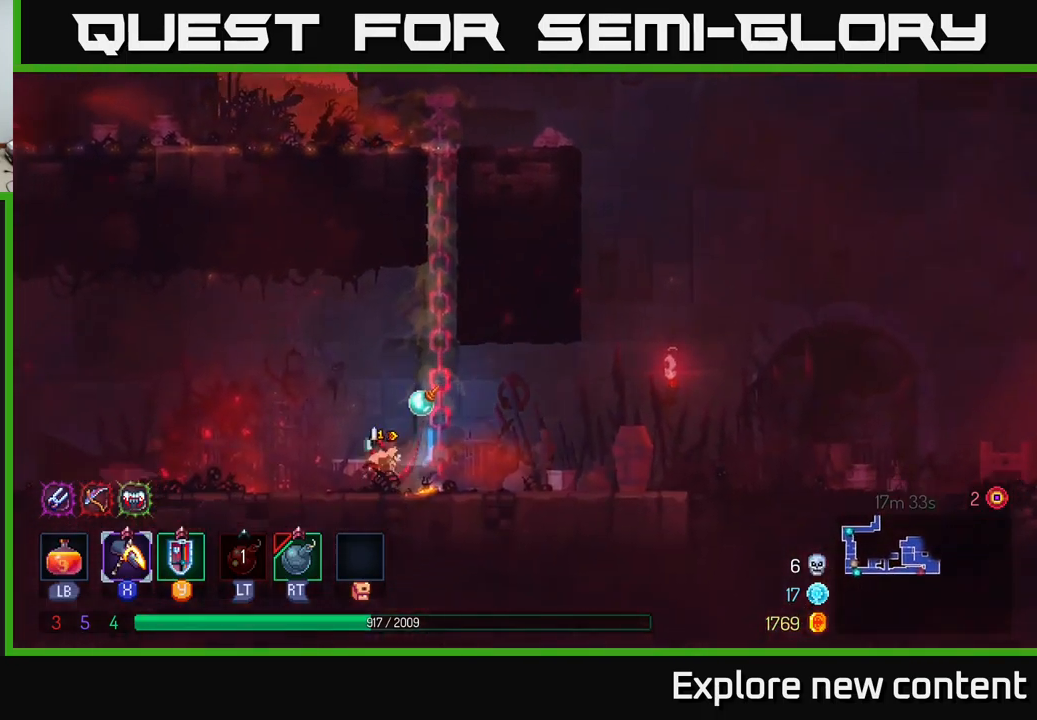
{"buttons": [], "left_stick": "left", "right_stick": "center", "events": [[50, "B", "up"], [217, "B", "down"], [300, "B", "up"]]}
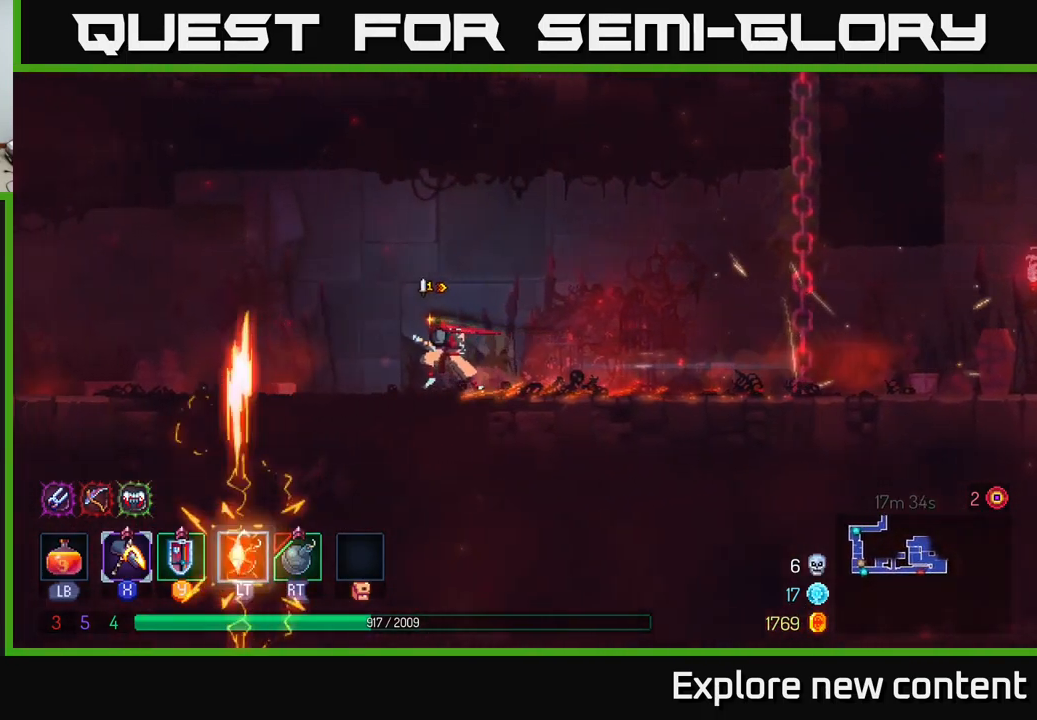
{"buttons": [], "left_stick": "left", "right_stick": "center", "events": [[117, "A", "down"], [184, "A", "up"]]}
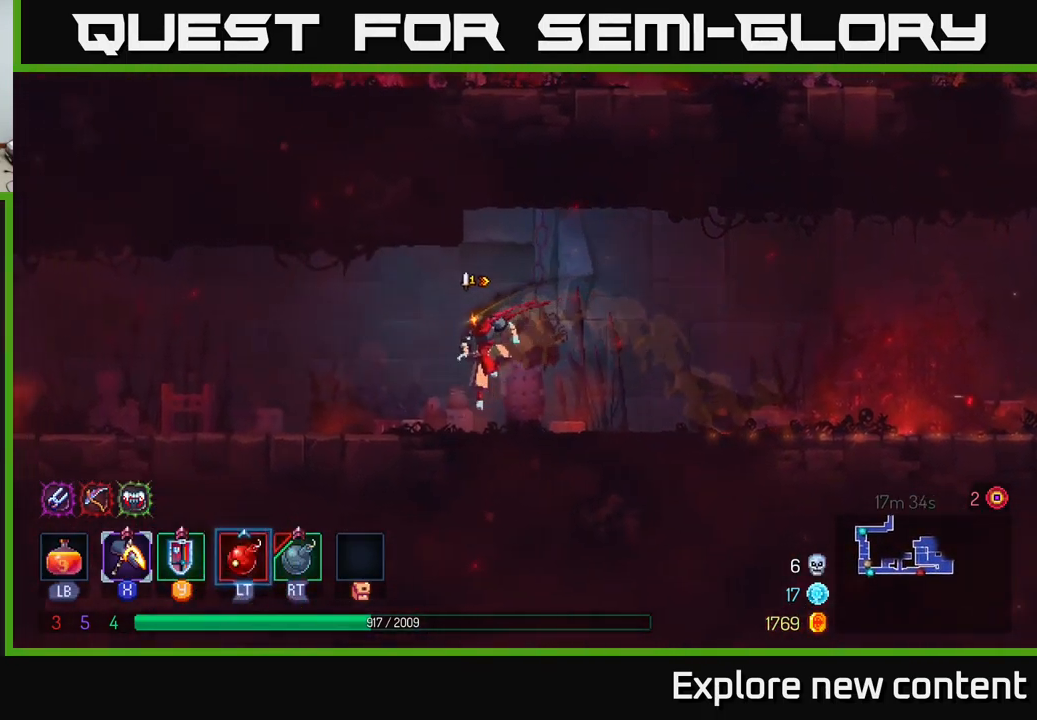
{"buttons": [], "left_stick": "left", "right_stick": "center", "events": [[67, "B", "down"], [234, "B", "up"]]}
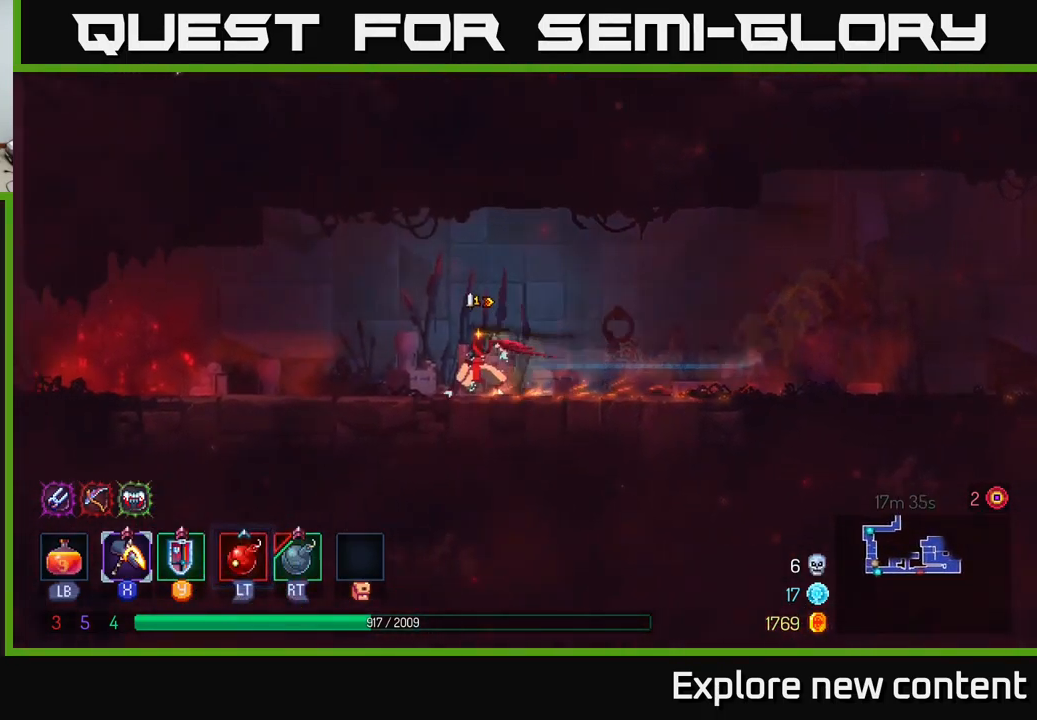
{"buttons": [], "left_stick": "left", "right_stick": "center", "events": []}
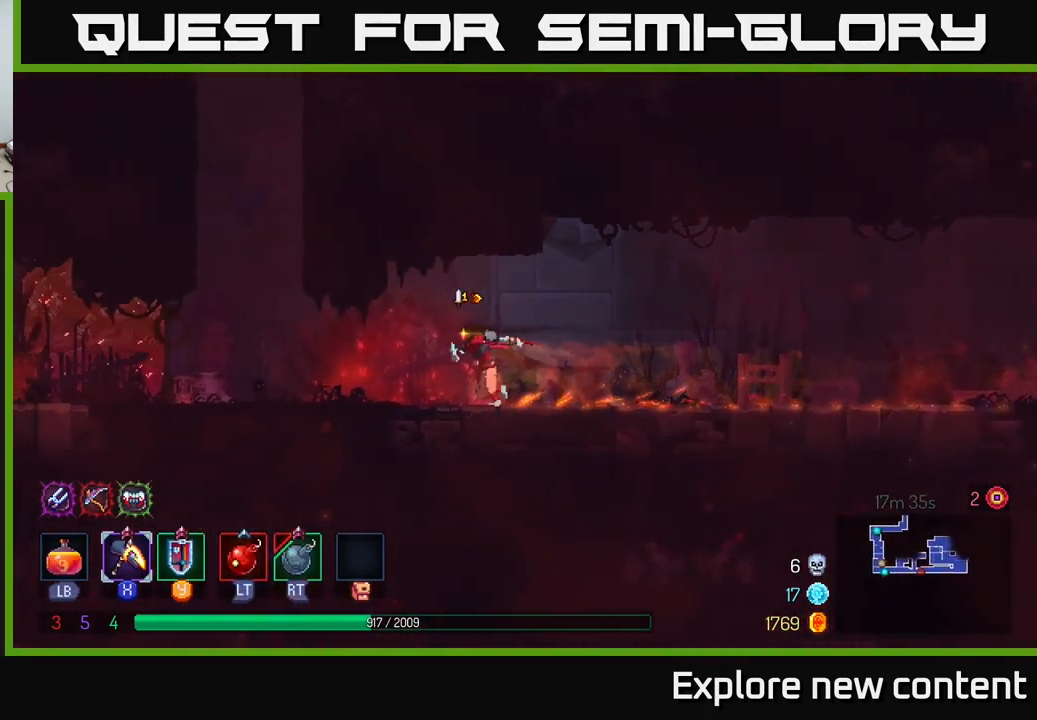
{"buttons": ["A"], "left_stick": "left", "right_stick": "center", "events": [[317, "A", "down"], [384, "A", "up"], [450, "A", "down"]]}
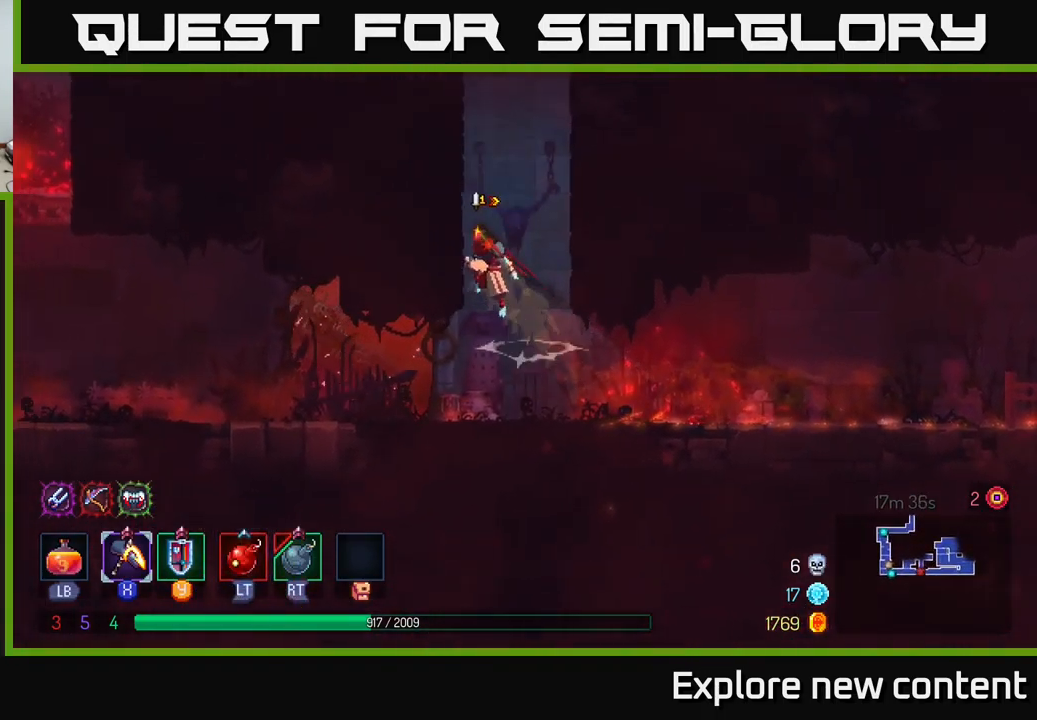
{"buttons": [], "left_stick": "up", "right_stick": "center"}